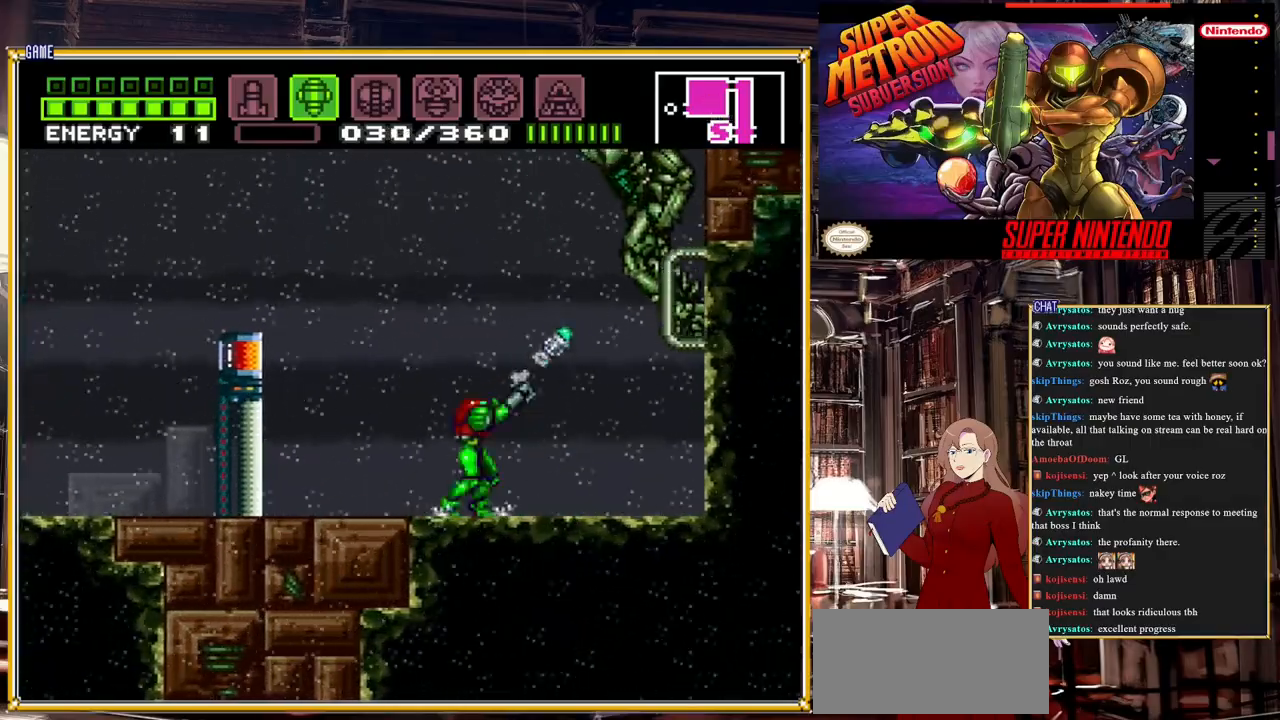
Gameplay with a controller (Nintendo layout); each line is a JSON object with the inputs held at the frame after it. "events" lists button and stick changes between this image and that frame as [ms after this image, input, new state], when the widget could be followed in between. Not read: L3 R3.
{"buttons": ["R1"], "events": [[117, "Y", "up"], [233, "Y", "down"], [333, "DPAD_RIGHT", "down"], [367, "DPAD_RIGHT", "up"], [433, "Y", "up"]]}
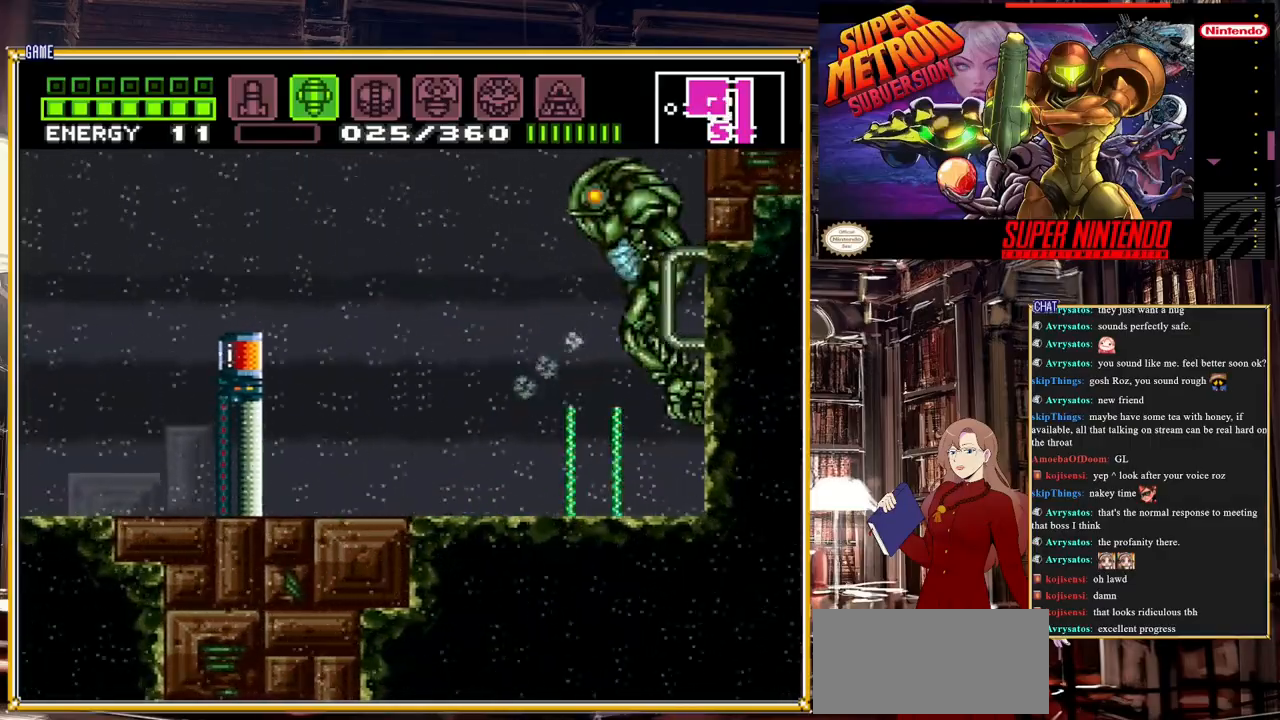
{"buttons": ["R1"], "events": [[150, "Y", "down"], [300, "Y", "up"]]}
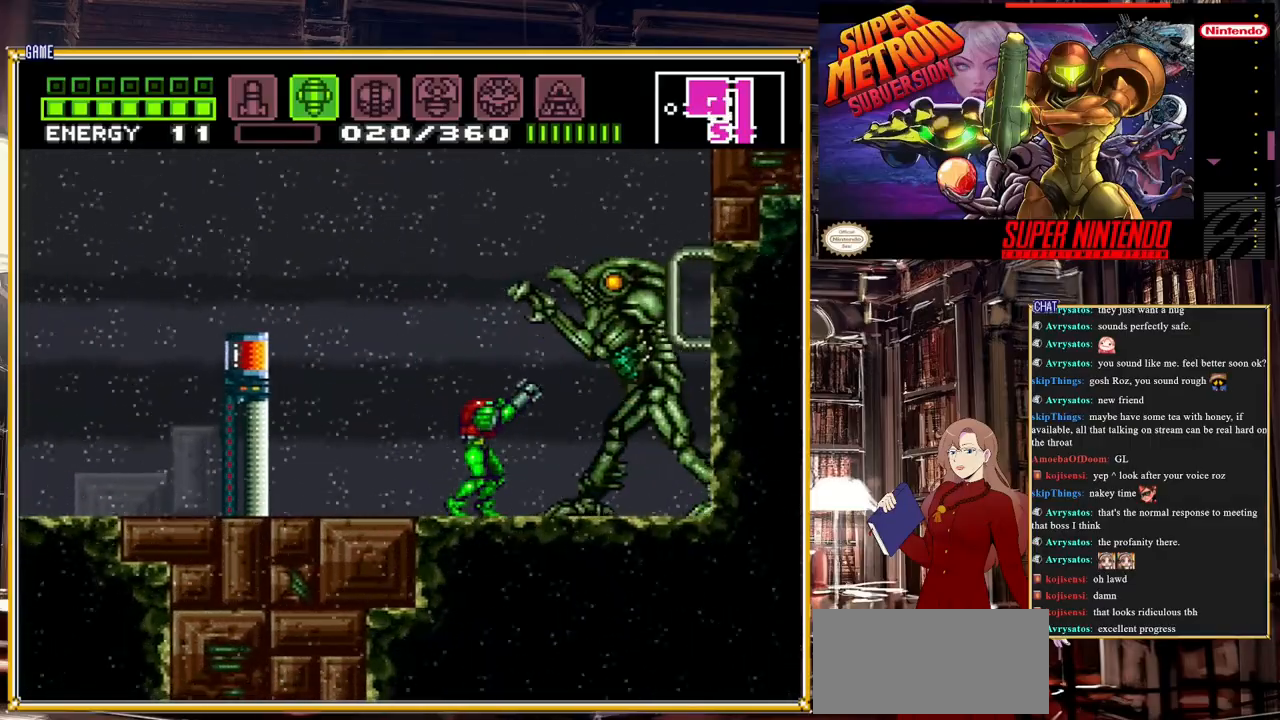
{"buttons": ["Y", "R1"], "events": [[33, "Y", "down"], [233, "Y", "up"], [400, "Y", "down"]]}
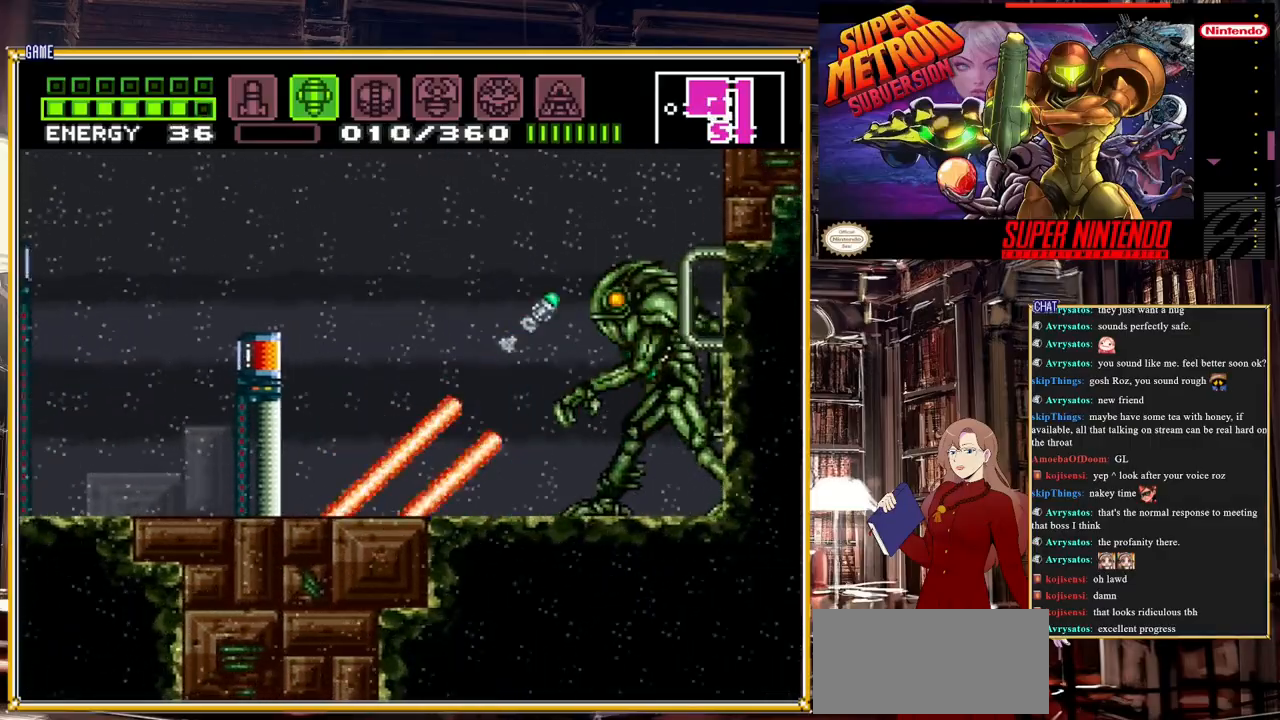
{"buttons": ["Y", "R1"], "events": [[117, "Y", "up"], [283, "DPAD_RIGHT", "down"], [417, "DPAD_RIGHT", "up"], [417, "Y", "down"]]}
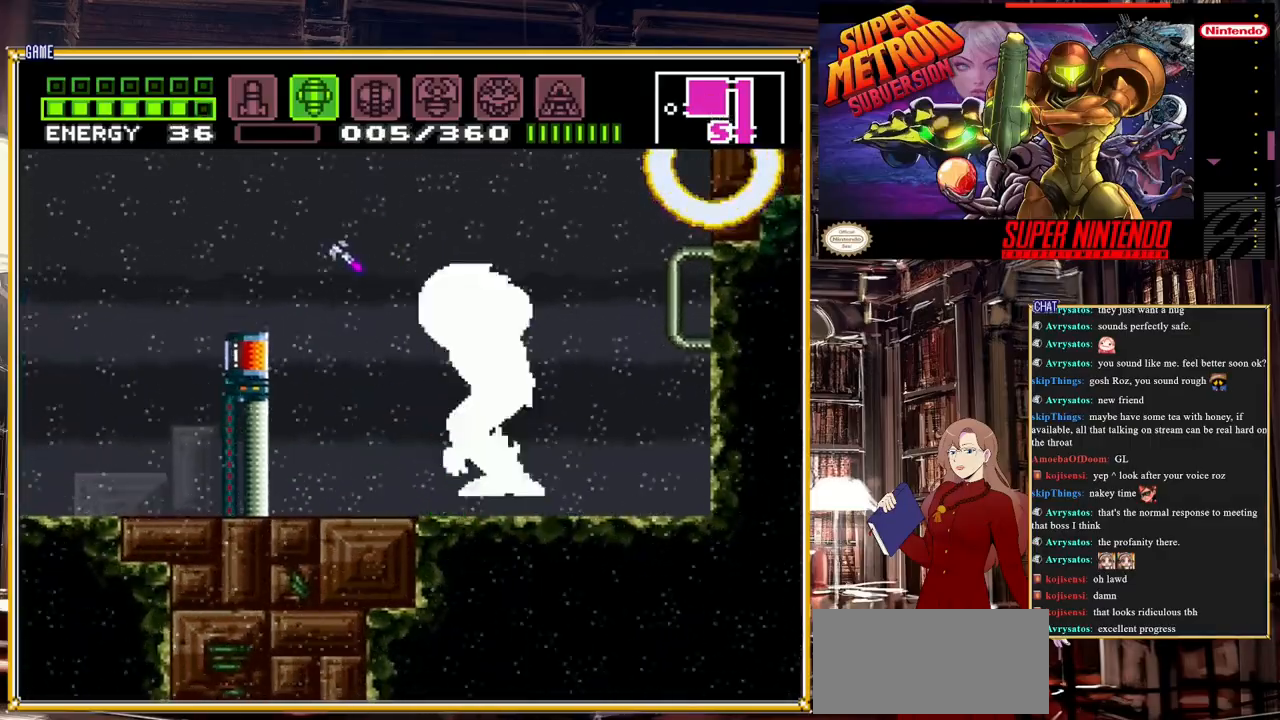
{"buttons": ["R1", "DPAD_RIGHT"], "events": [[67, "Y", "up"], [217, "Y", "down"], [400, "Y", "up"], [450, "DPAD_RIGHT", "down"]]}
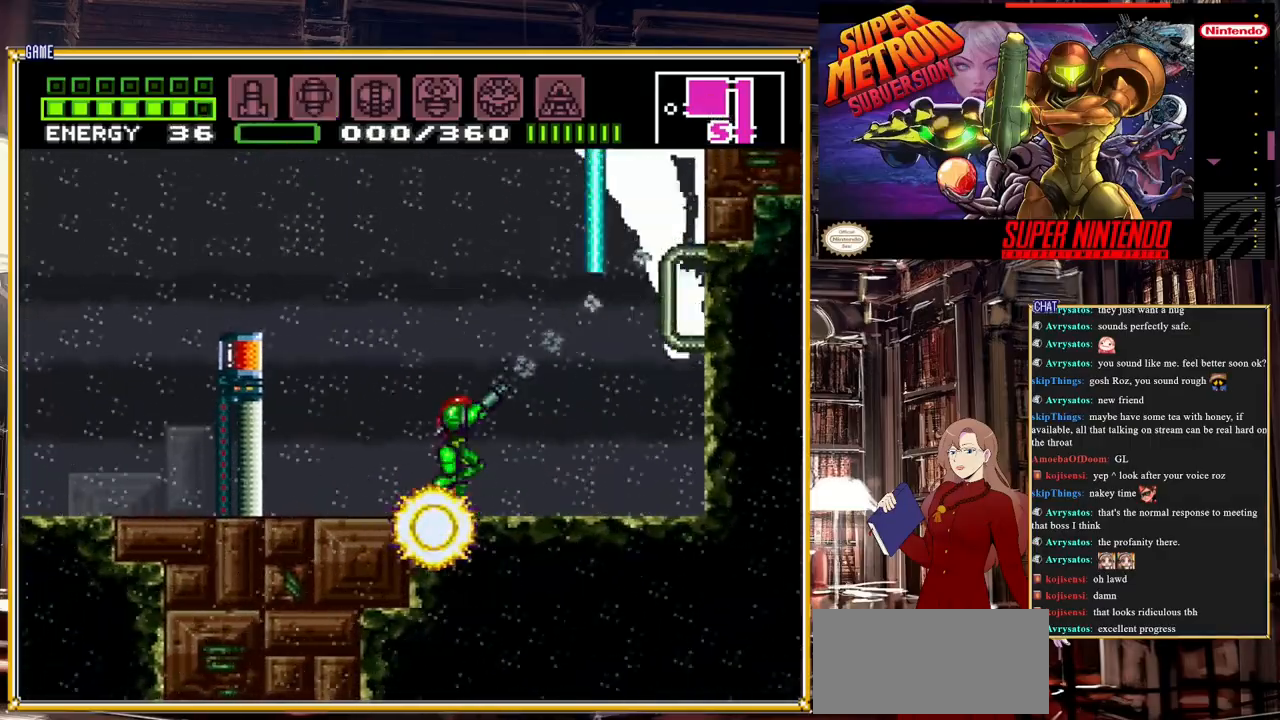
{"buttons": ["R1"], "events": [[50, "DPAD_RIGHT", "up"], [117, "Y", "down"], [317, "Y", "up"]]}
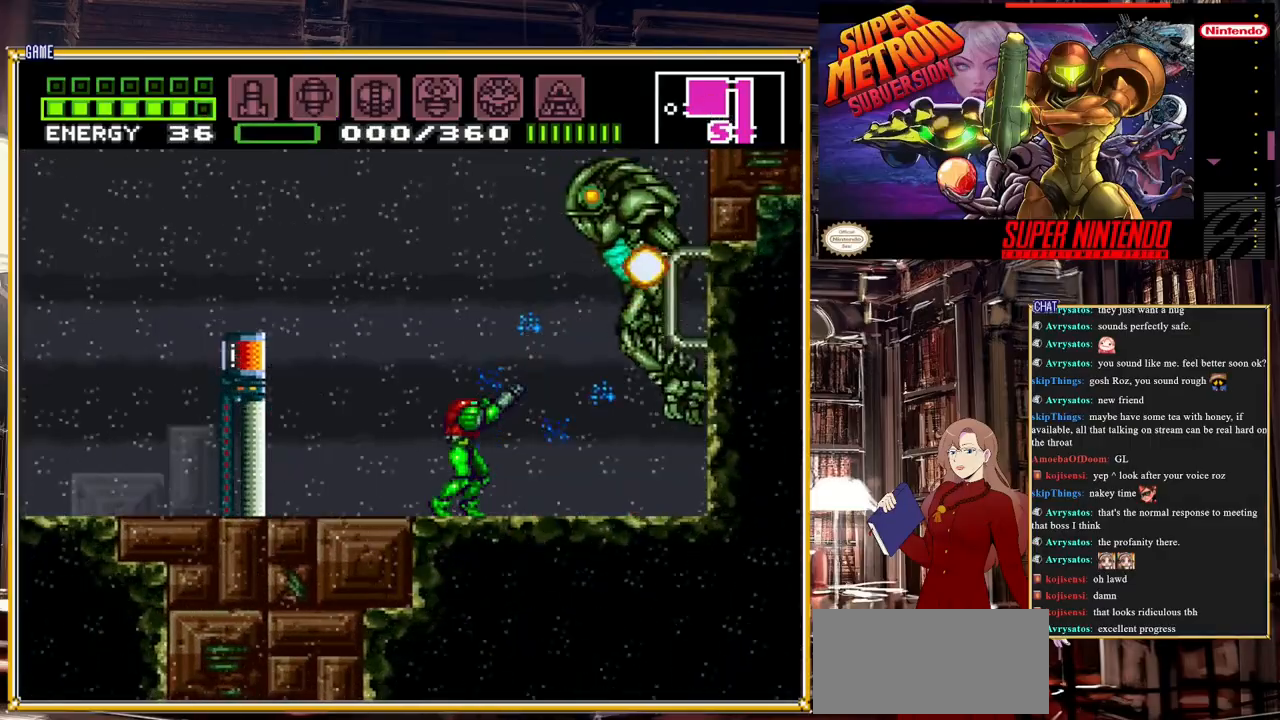
{"buttons": ["Y", "DPAD_LEFT"], "events": [[150, "R1", "up"], [217, "Y", "down"], [450, "DPAD_LEFT", "down"]]}
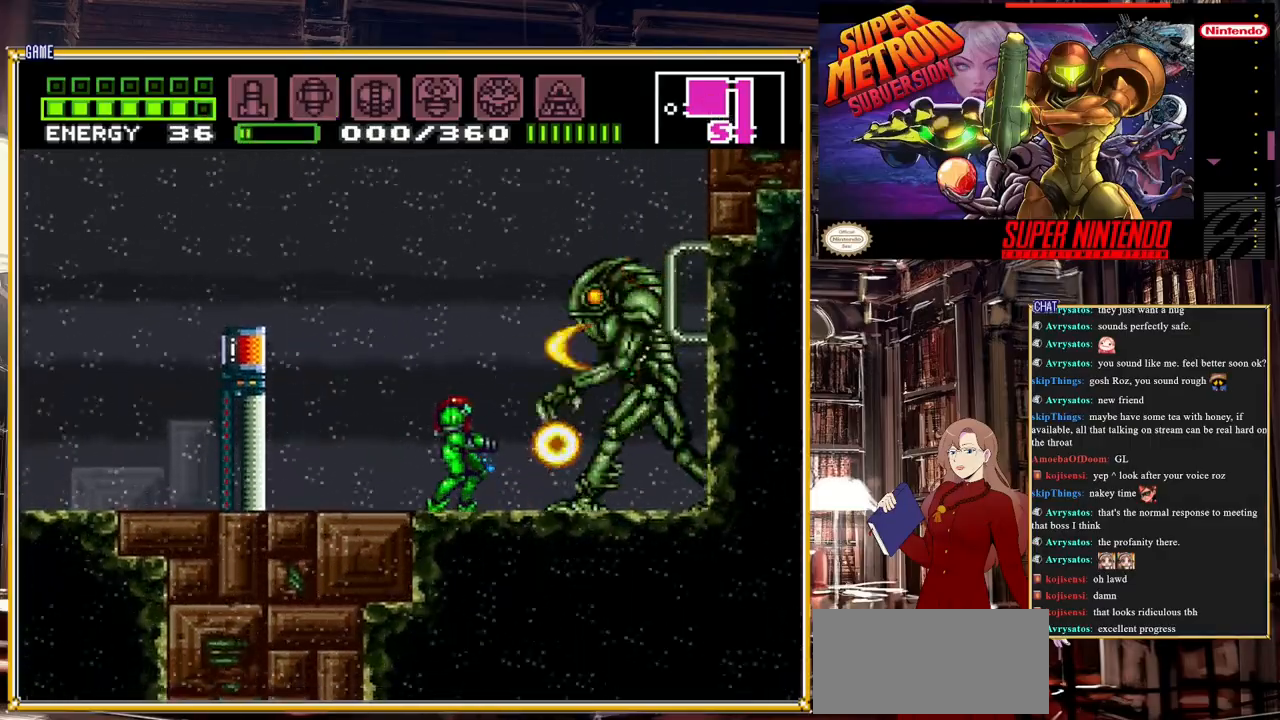
{"buttons": ["Y", "DPAD_RIGHT"], "events": [[267, "DPAD_LEFT", "up"], [483, "DPAD_RIGHT", "down"]]}
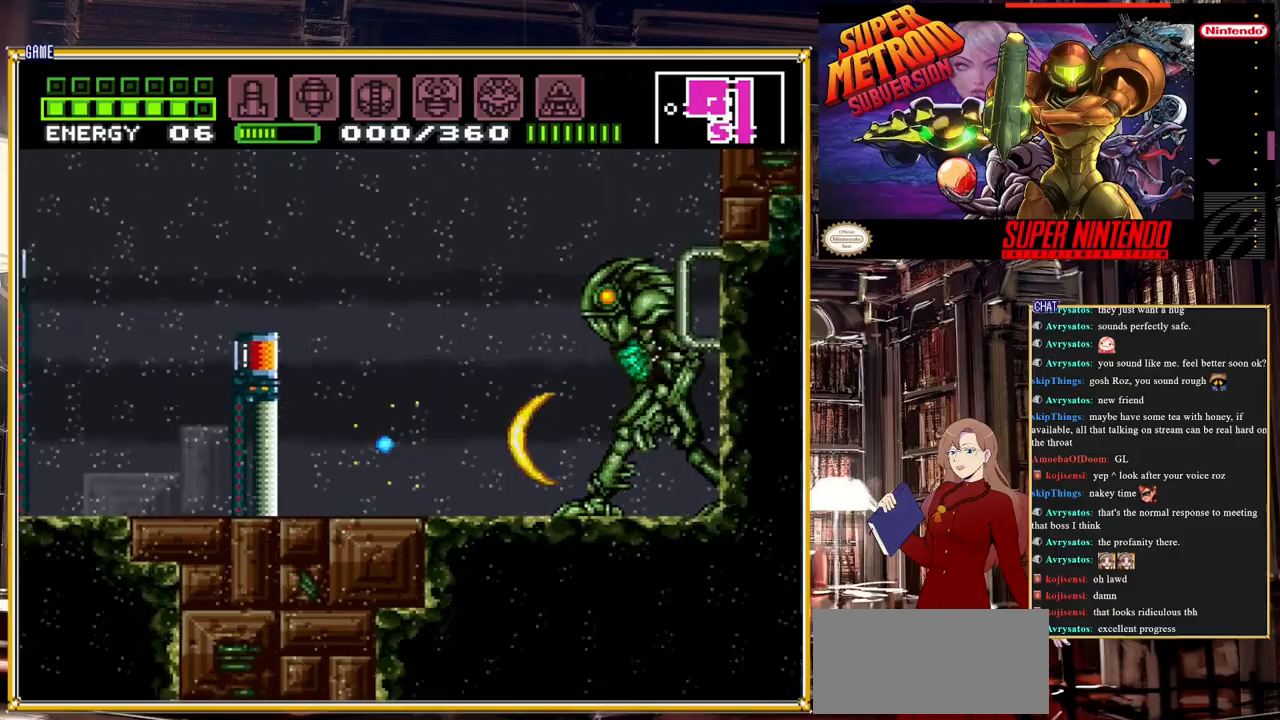
{"buttons": ["Y", "DPAD_RIGHT"], "events": [[183, "DPAD_RIGHT", "up"], [367, "DPAD_RIGHT", "down"]]}
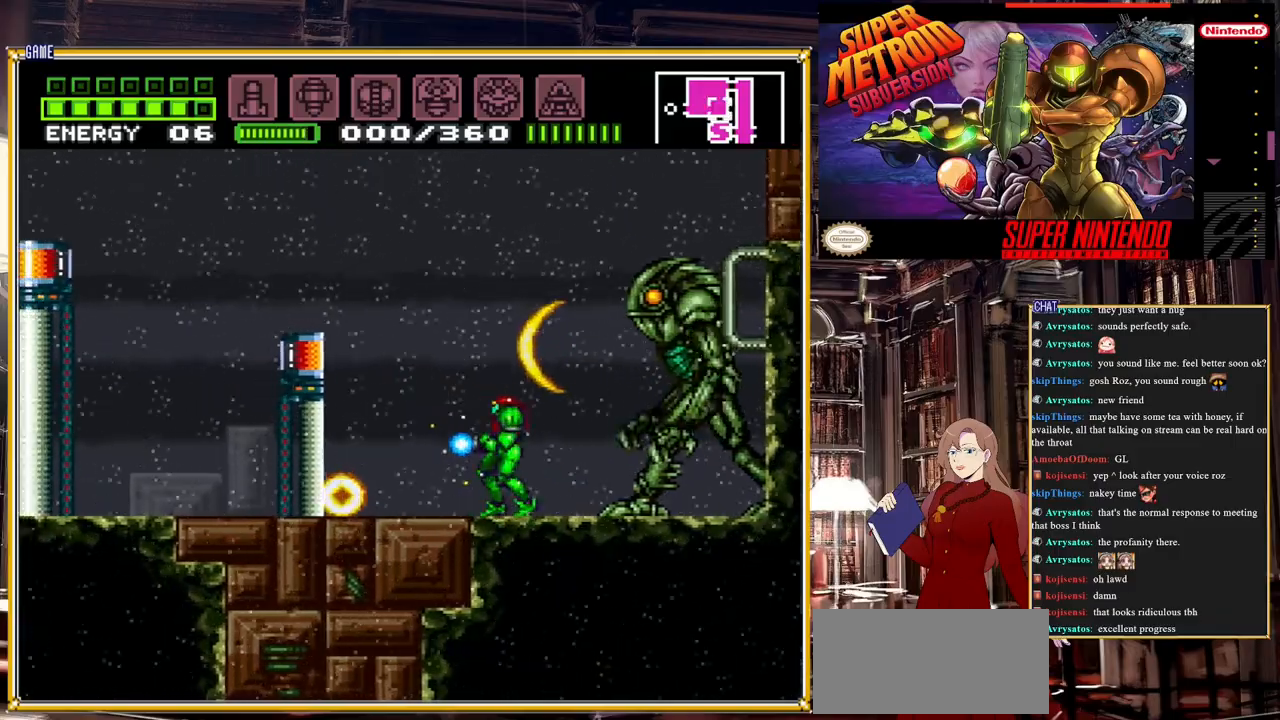
{"buttons": ["Y"], "events": [[17, "DPAD_RIGHT", "up"], [317, "DPAD_RIGHT", "down"], [333, "A", "down"], [467, "DPAD_RIGHT", "up"], [500, "A", "up"]]}
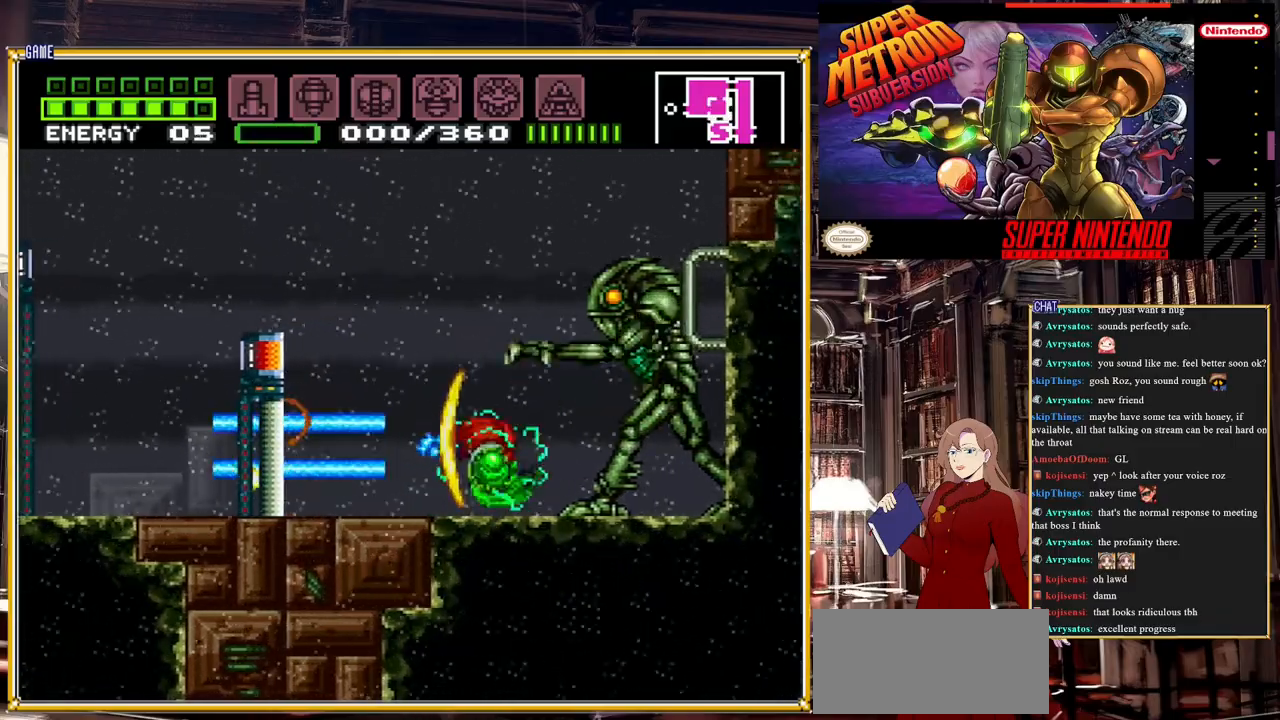
{"buttons": ["Y", "DPAD_RIGHT"], "events": [[167, "DPAD_LEFT", "down"], [283, "DPAD_LEFT", "up"], [433, "DPAD_RIGHT", "down"]]}
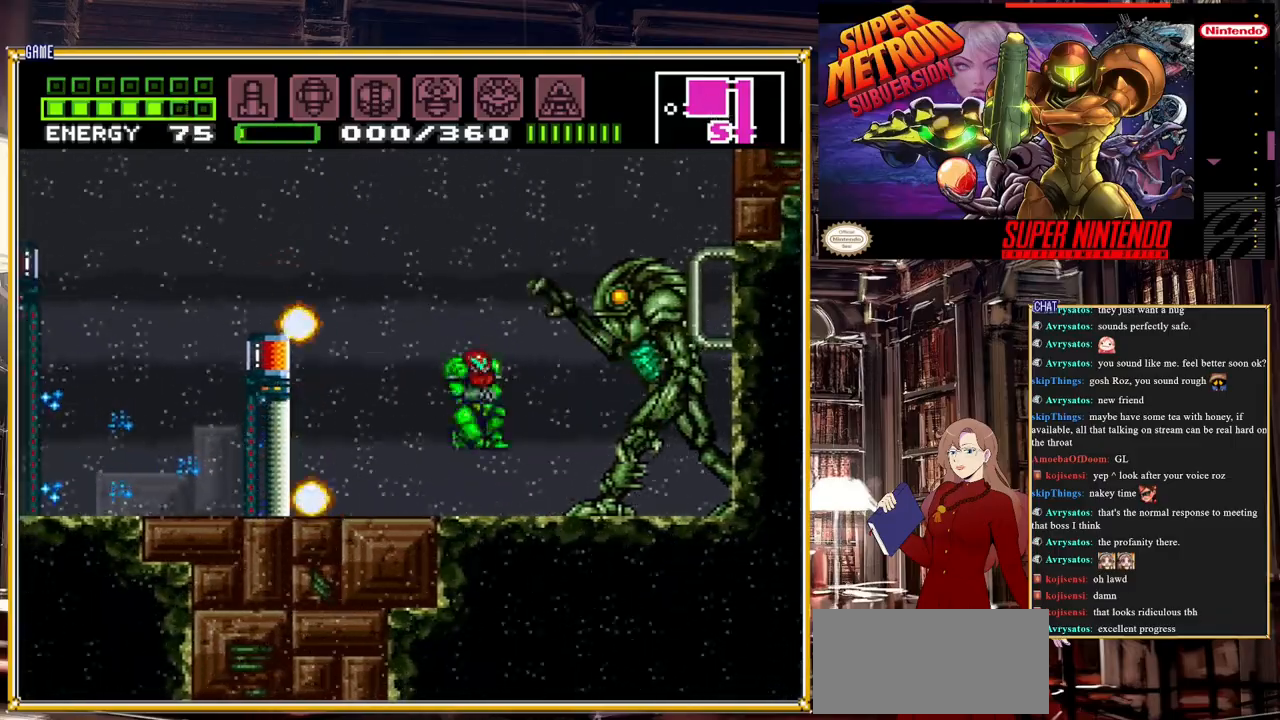
{"buttons": ["Y"], "events": [[17, "DPAD_RIGHT", "up"], [267, "DPAD_RIGHT", "down"], [367, "DPAD_RIGHT", "up"]]}
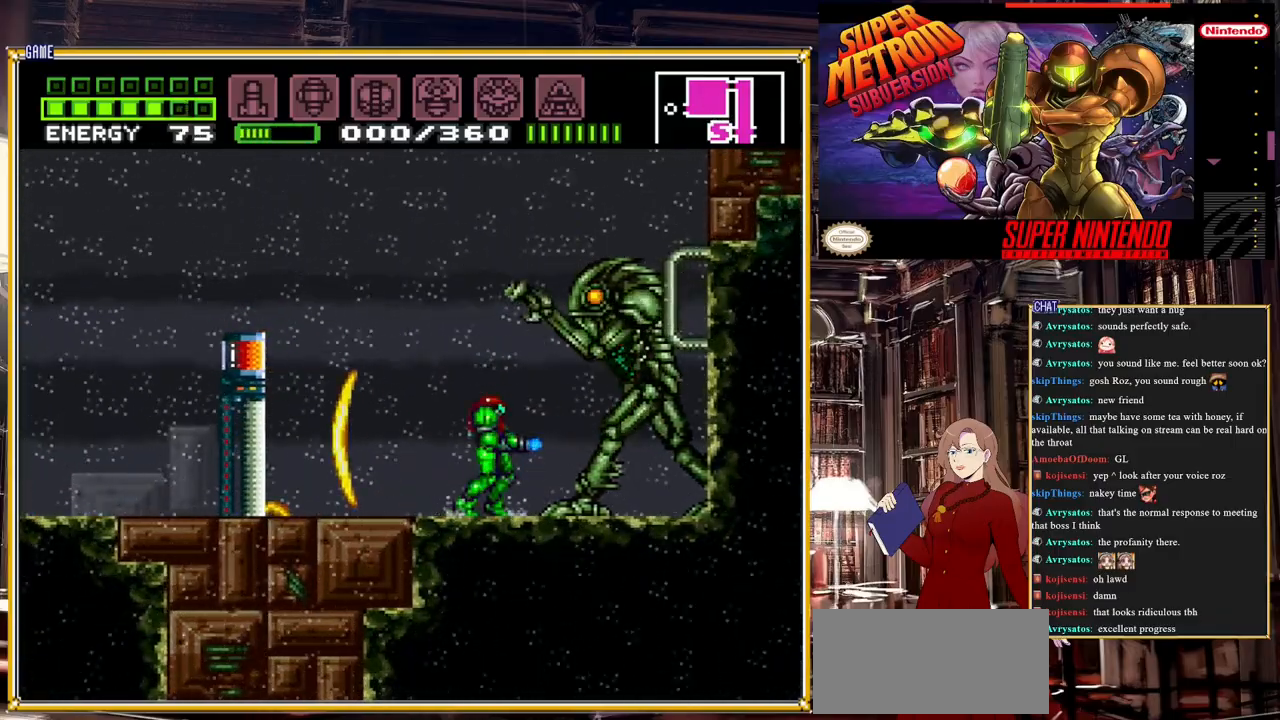
{"buttons": ["Y"], "events": [[333, "DPAD_RIGHT", "down"], [417, "DPAD_RIGHT", "up"]]}
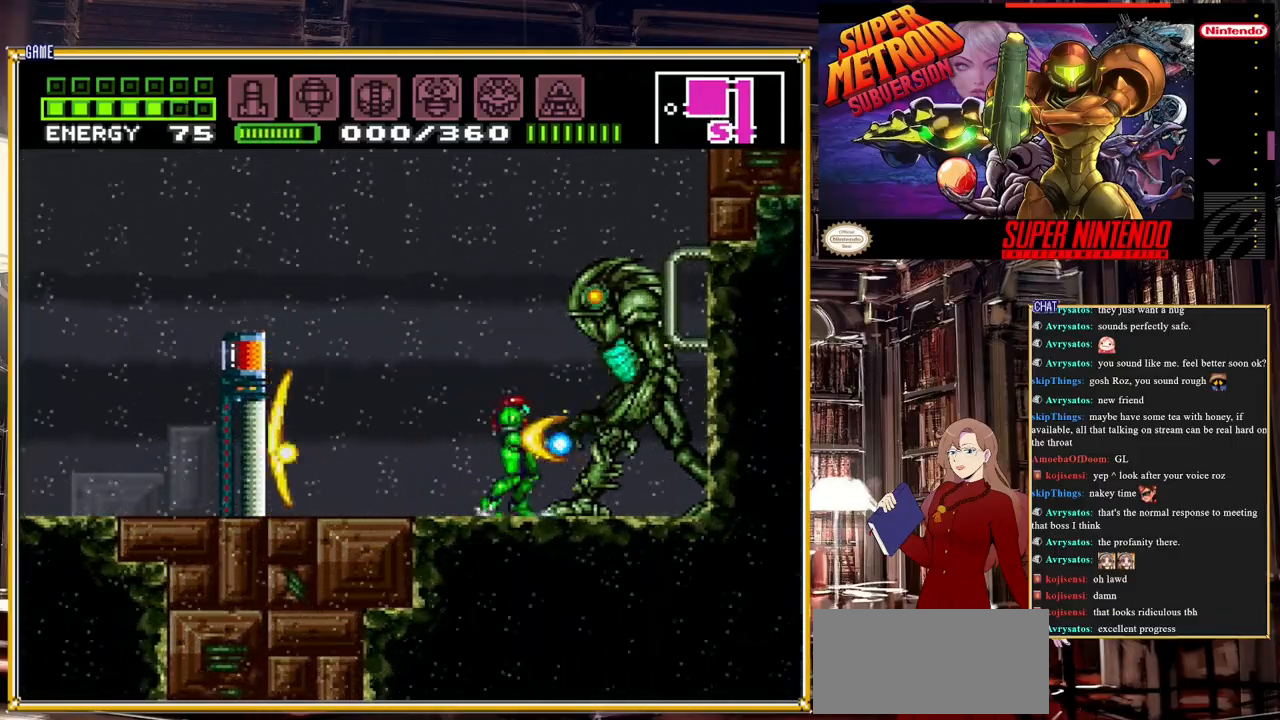
{"buttons": ["Y", "R1"], "events": [[333, "R1", "down"]]}
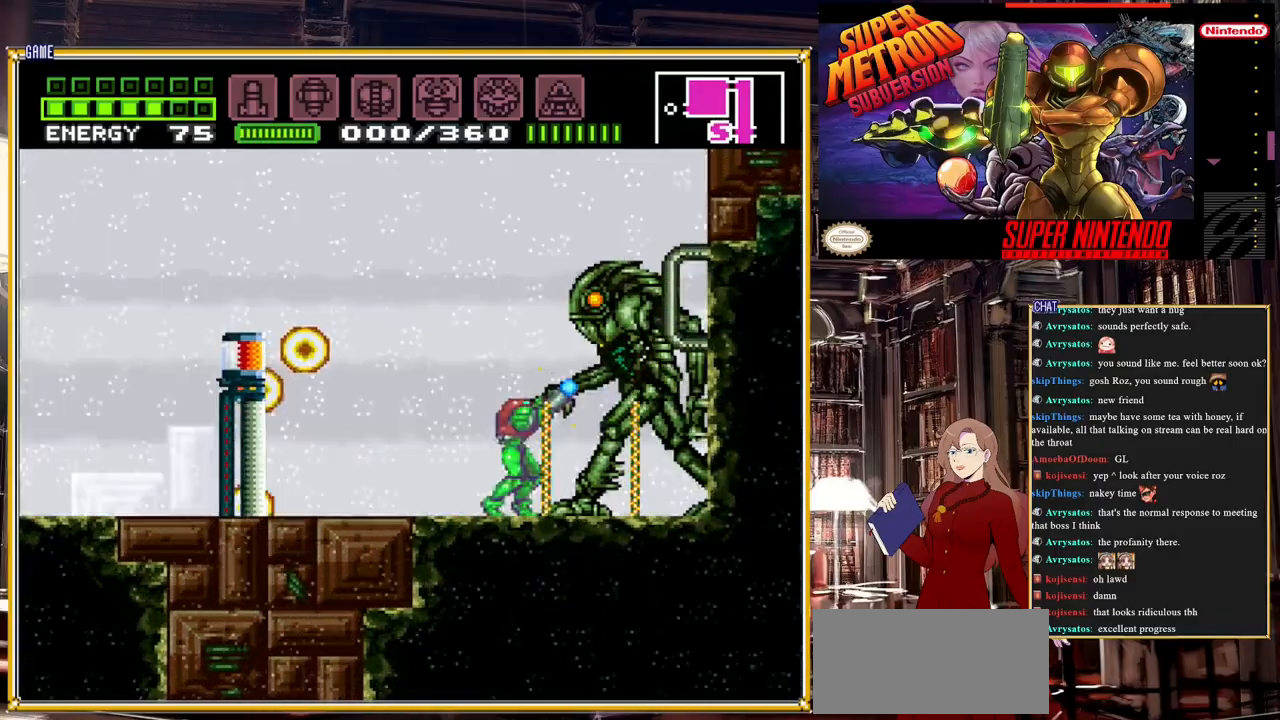
{"buttons": [], "events": [[250, "R1", "up"], [450, "Y", "up"]]}
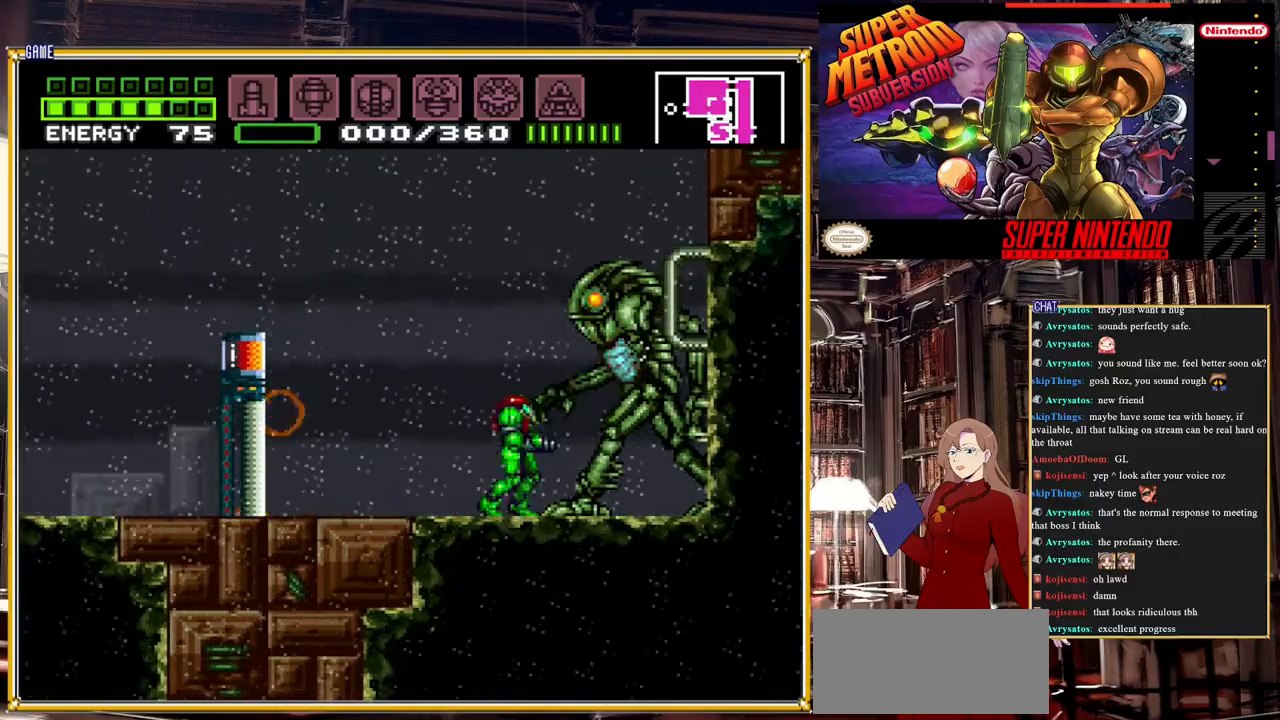
{"buttons": ["Y", "R1"], "events": [[150, "R1", "down"], [250, "Y", "down"]]}
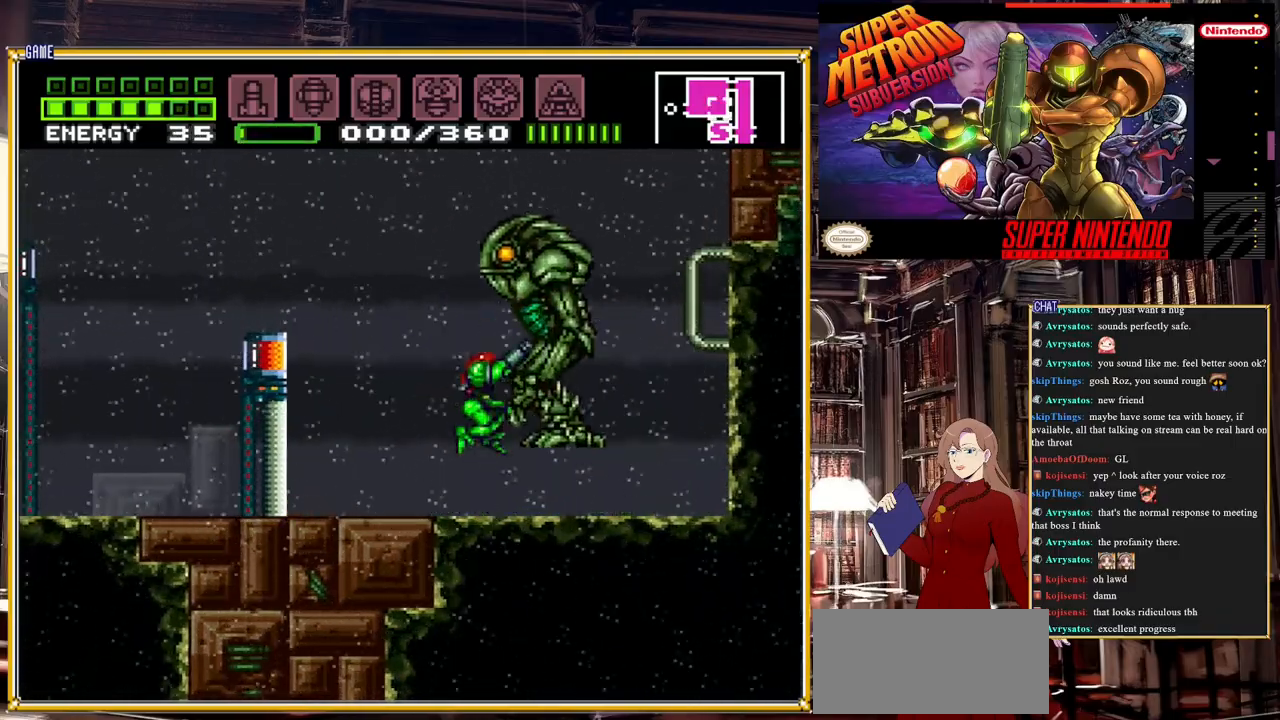
{"buttons": ["Y", "R1"], "events": [[300, "DPAD_RIGHT", "down"], [433, "DPAD_RIGHT", "up"]]}
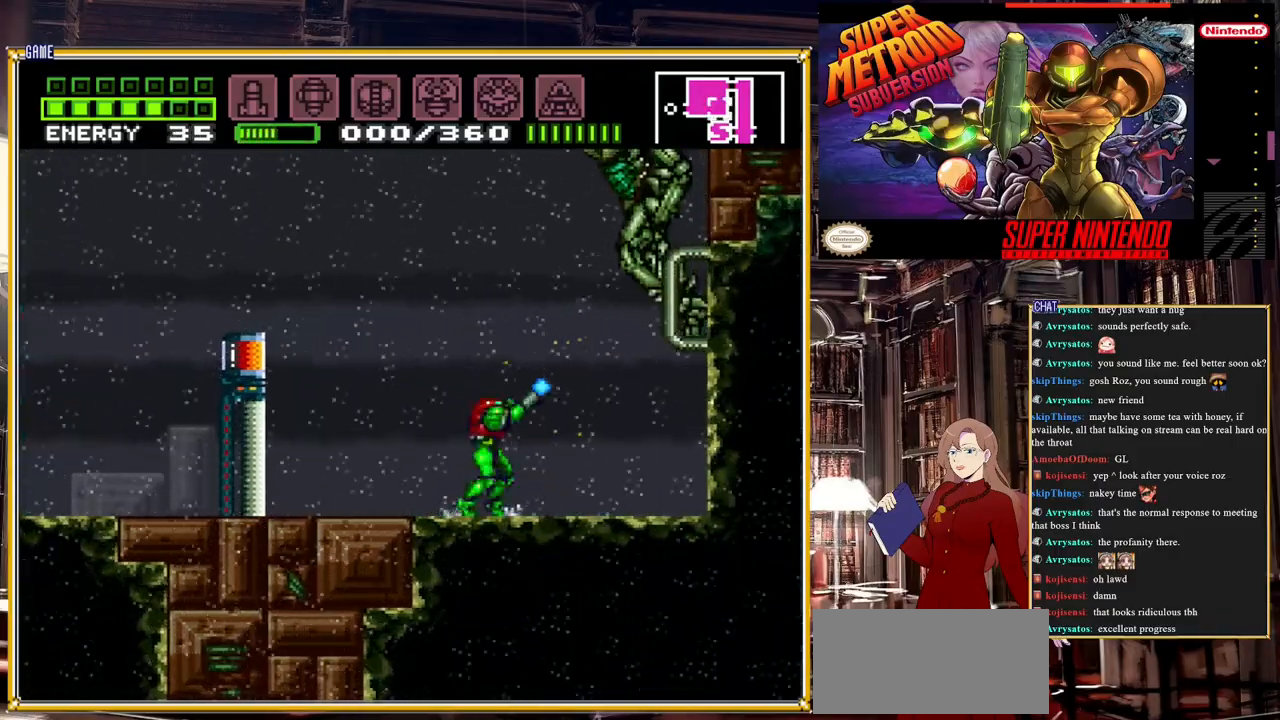
{"buttons": ["Y", "R1"], "events": [[267, "DPAD_RIGHT", "down"], [300, "DPAD_RIGHT", "up"]]}
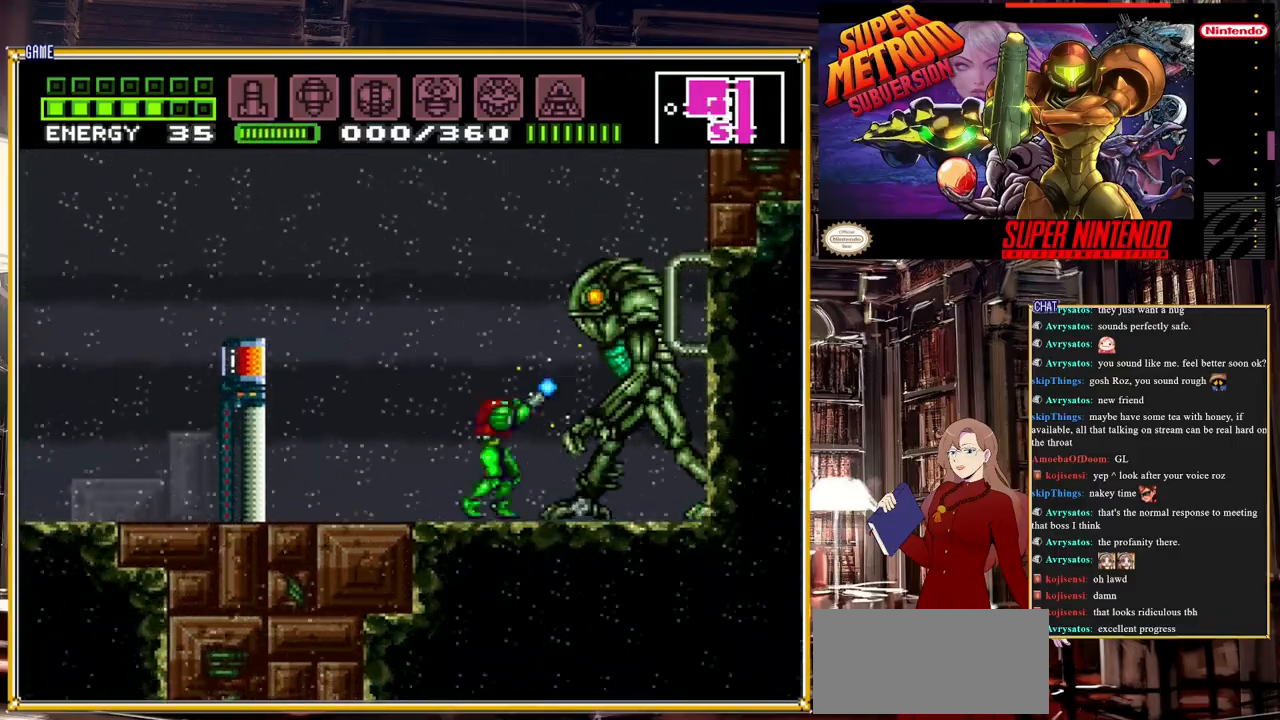
{"buttons": ["Y", "R1"], "events": [[233, "DPAD_DOWN", "down"], [283, "DPAD_DOWN", "up"]]}
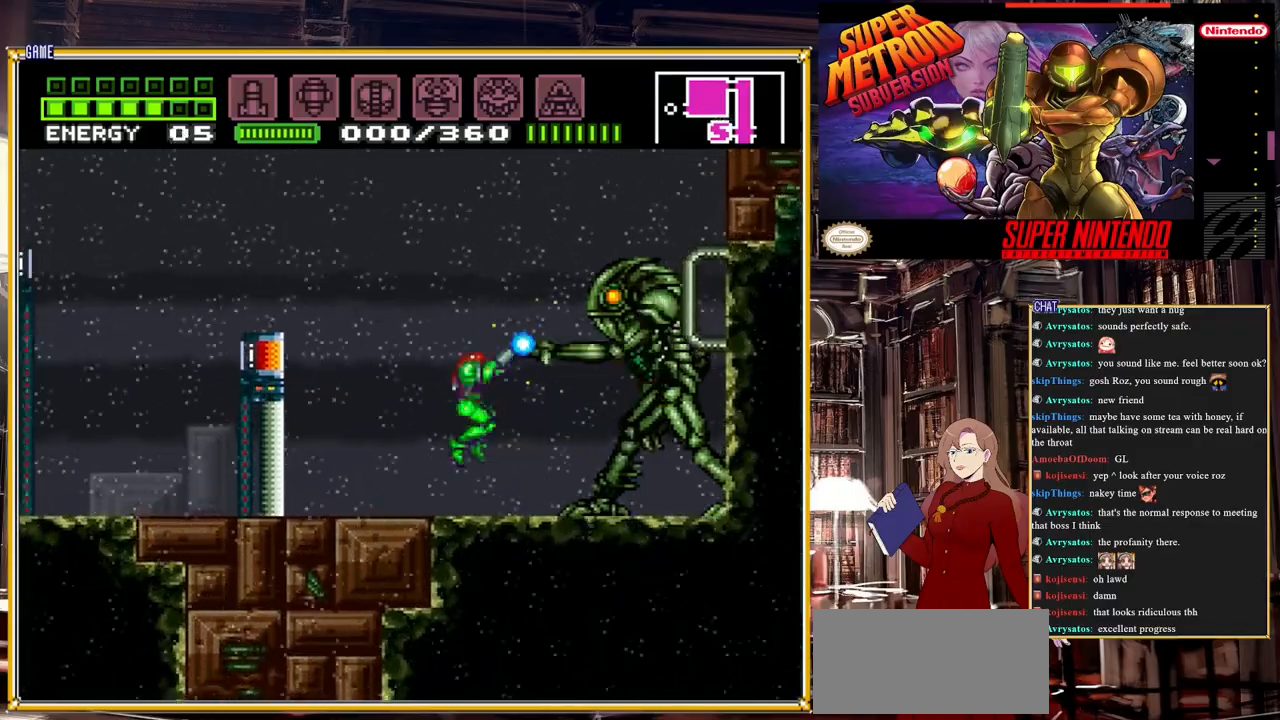
{"buttons": ["Y", "R1"], "events": [[283, "Y", "up"], [367, "Y", "down"]]}
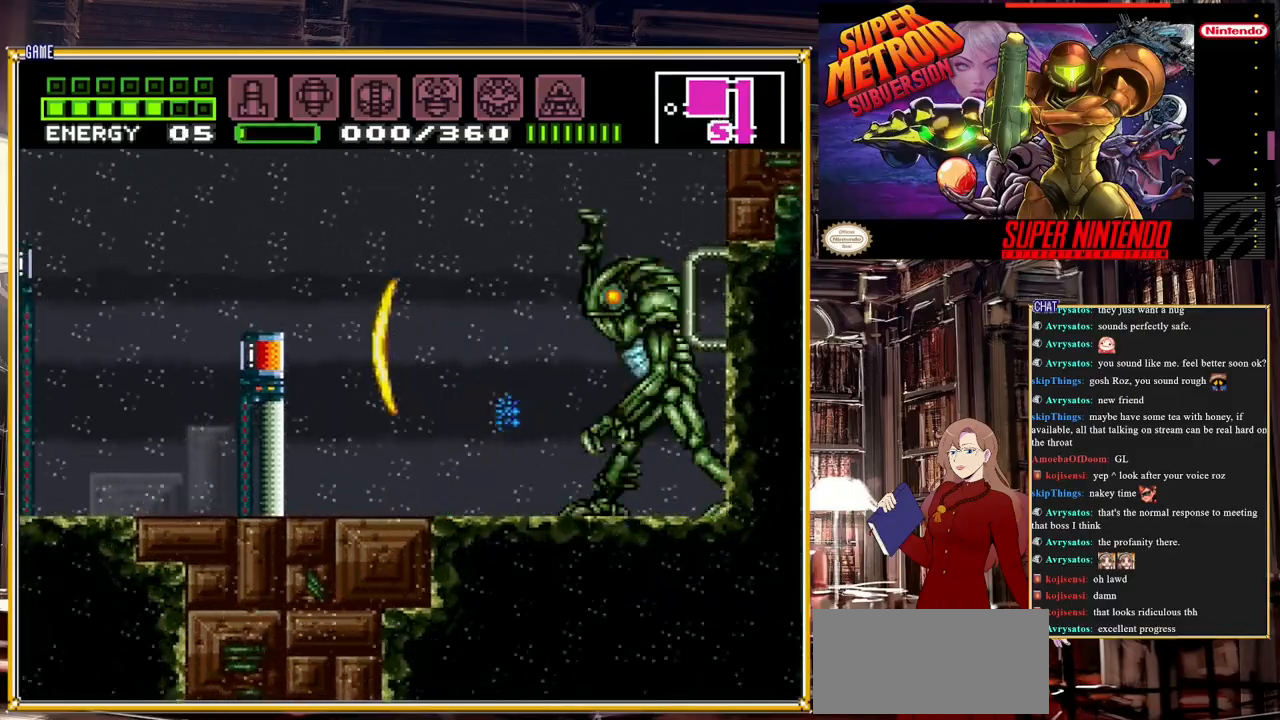
{"buttons": ["Y", "R1"], "events": [[83, "DPAD_RIGHT", "down"], [200, "DPAD_RIGHT", "up"]]}
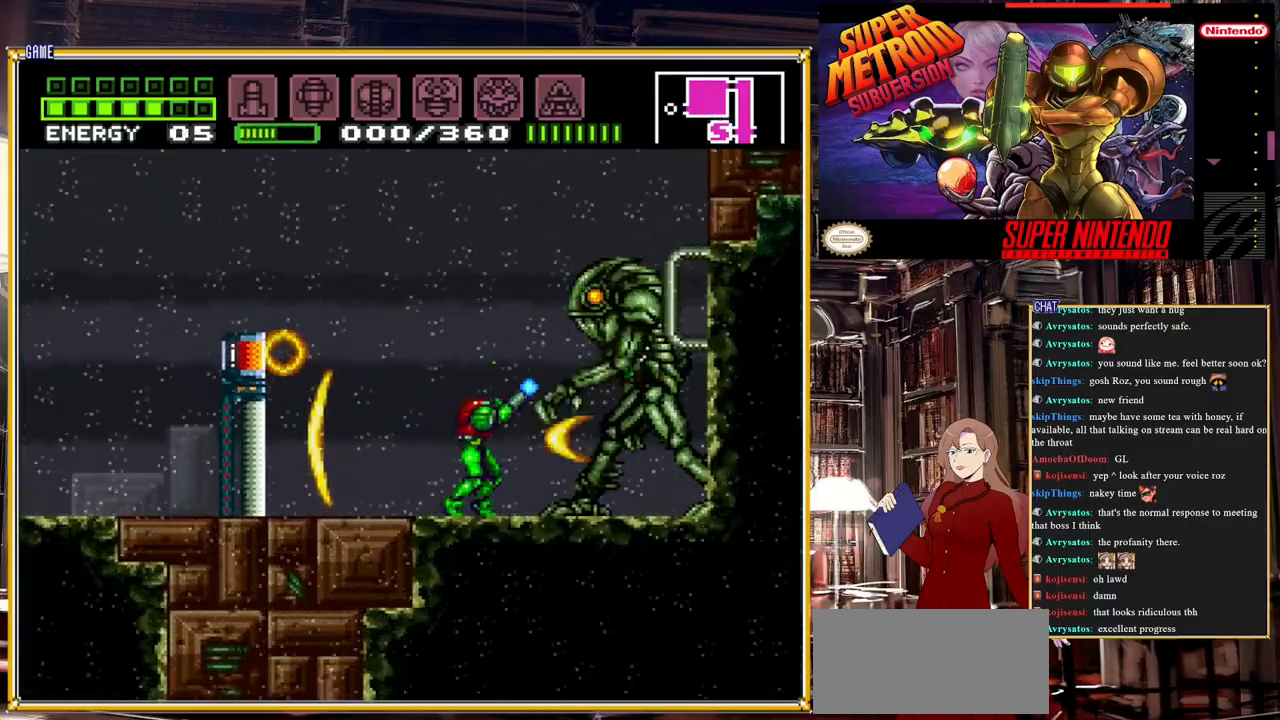
{"buttons": ["Y", "R1"], "events": []}
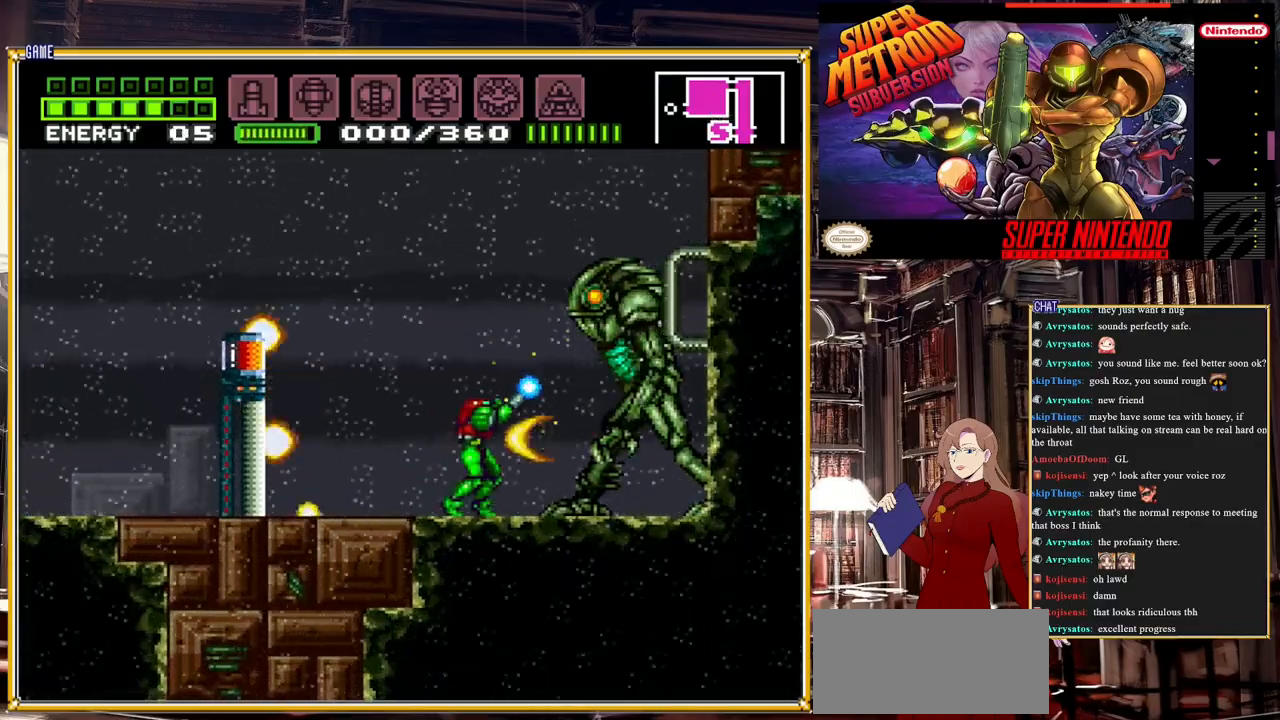
{"buttons": ["Y", "R1"], "events": [[317, "DPAD_RIGHT", "down"], [500, "DPAD_RIGHT", "up"]]}
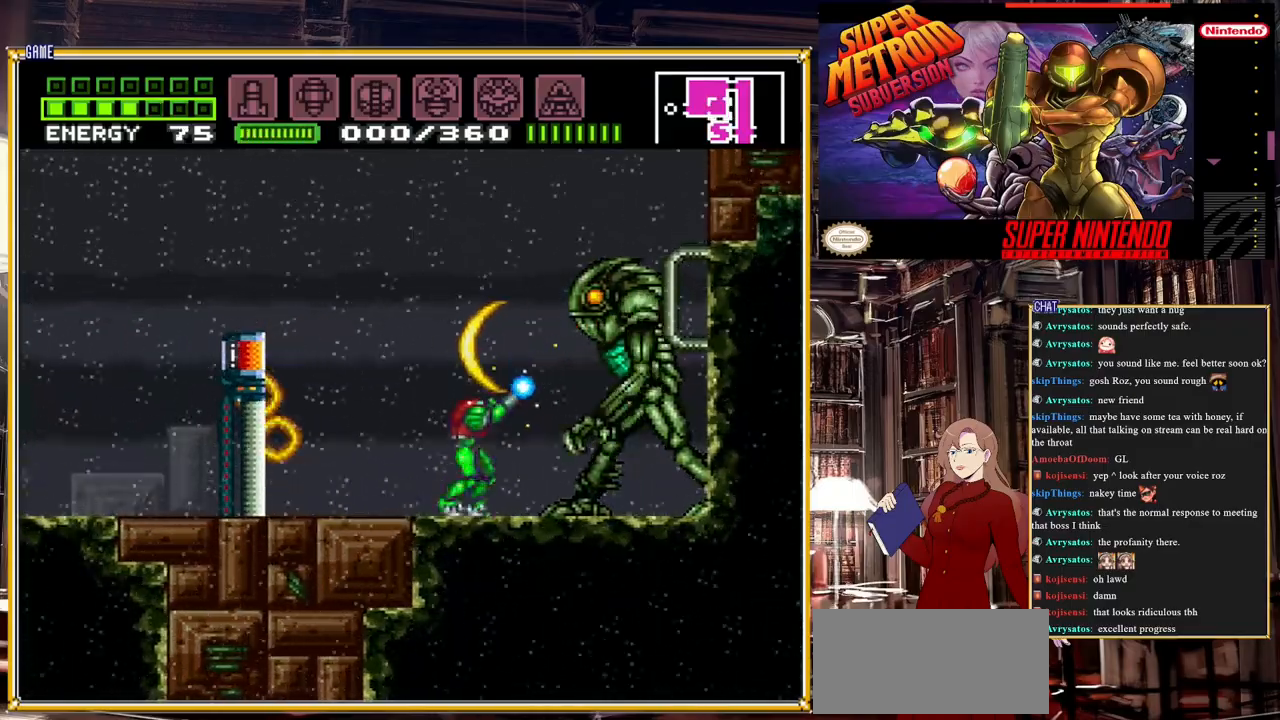
{"buttons": ["Y", "R1"], "events": [[167, "DPAD_RIGHT", "down"], [283, "DPAD_RIGHT", "up"]]}
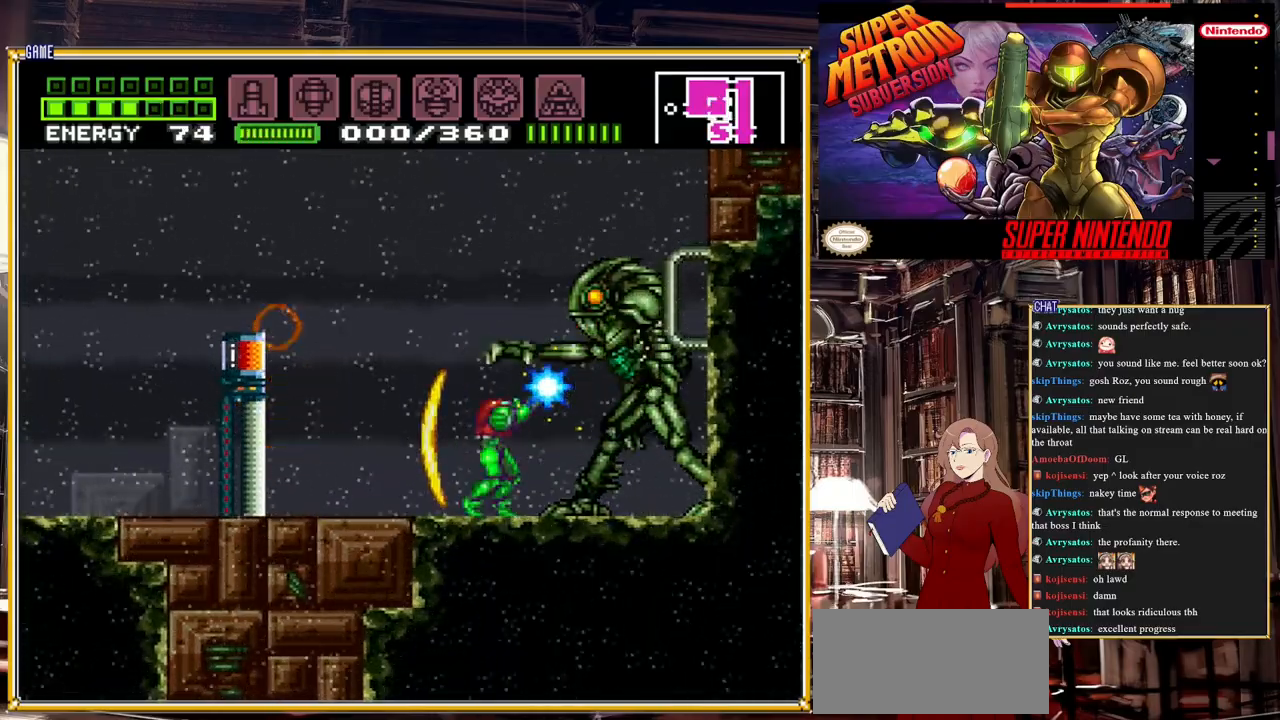
{"buttons": ["Y", "R1"], "events": [[133, "Y", "up"], [200, "Y", "down"]]}
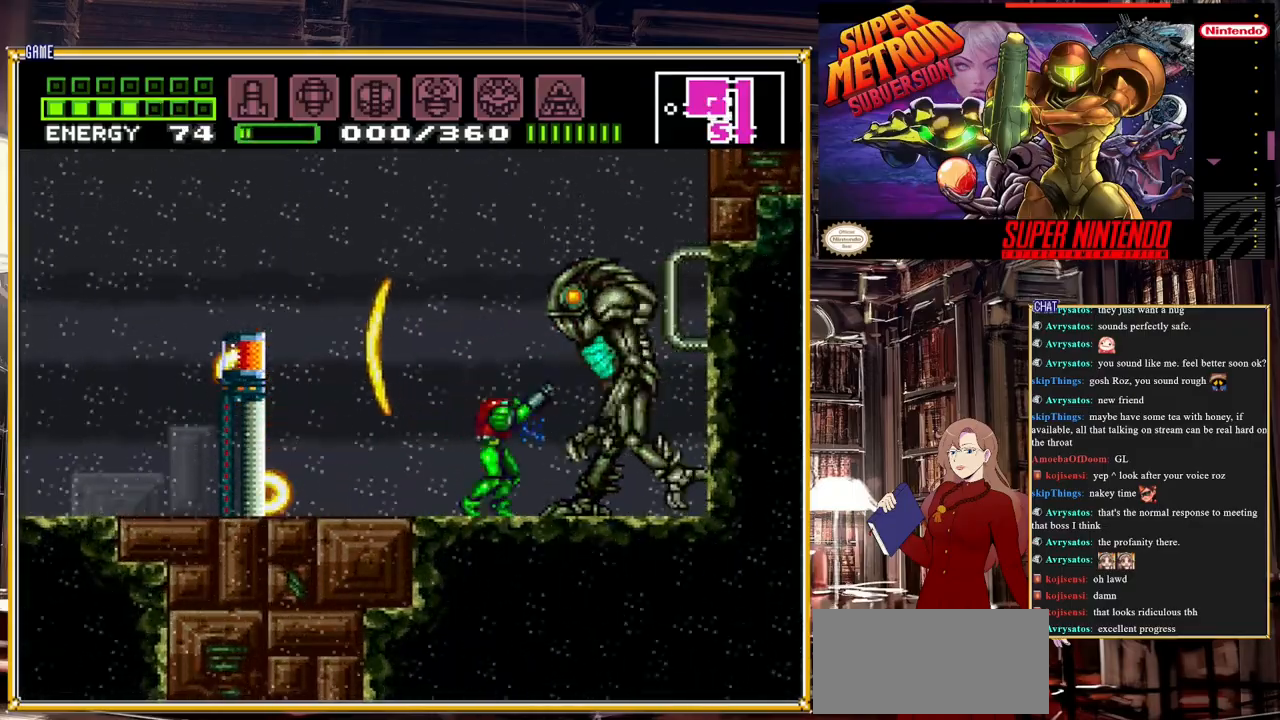
{"buttons": ["Y", "R1"], "events": []}
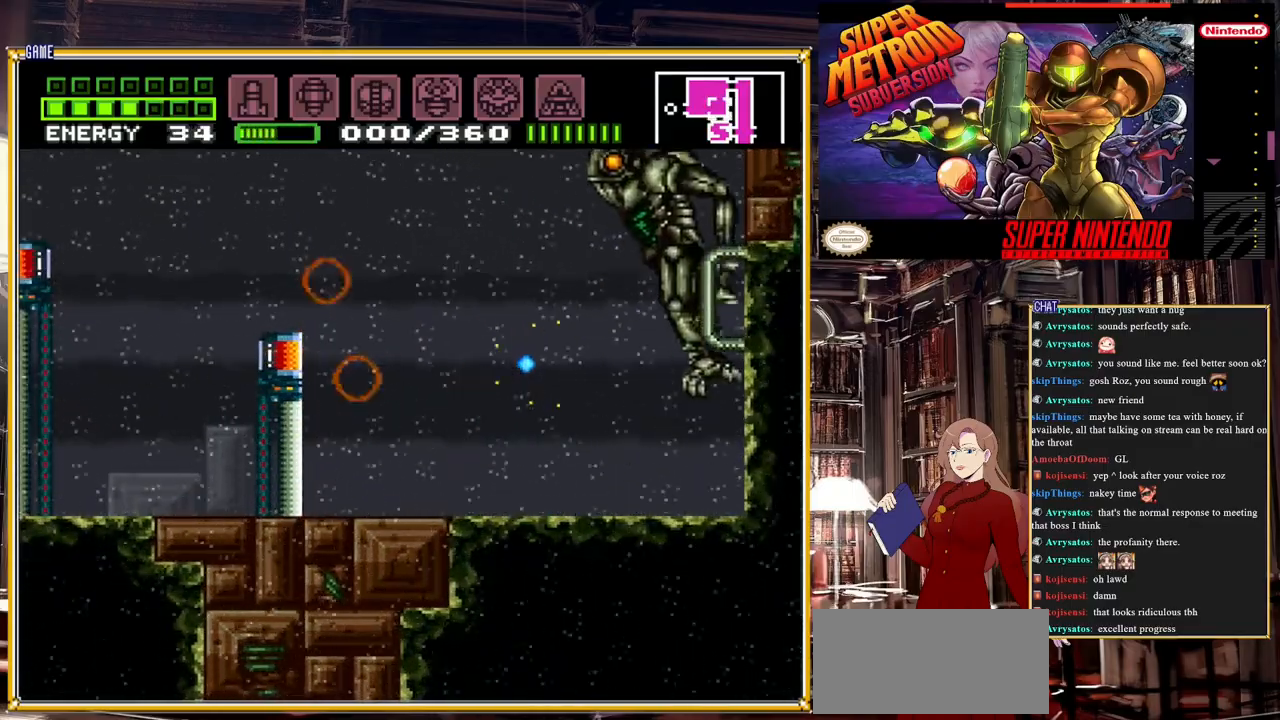
{"buttons": ["Y", "R1"], "events": [[183, "DPAD_RIGHT", "down"], [467, "DPAD_RIGHT", "up"]]}
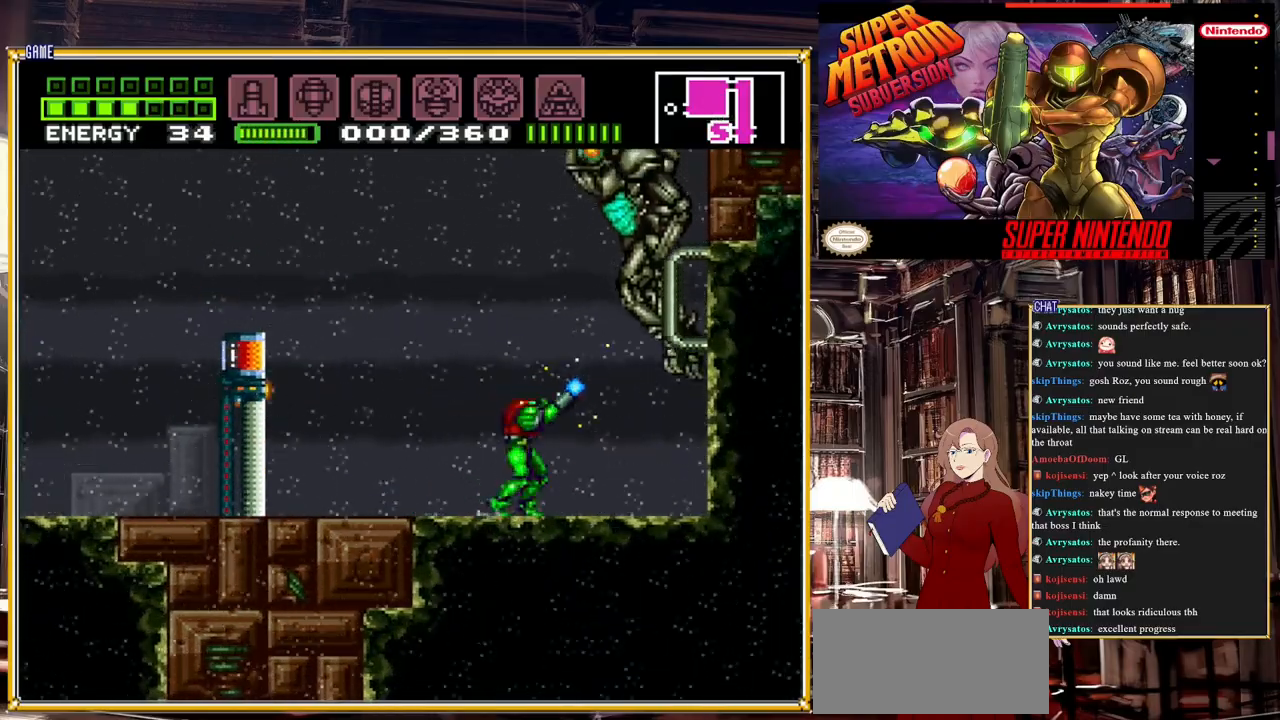
{"buttons": ["Y", "R1"], "events": [[433, "Y", "up"], [483, "Y", "down"]]}
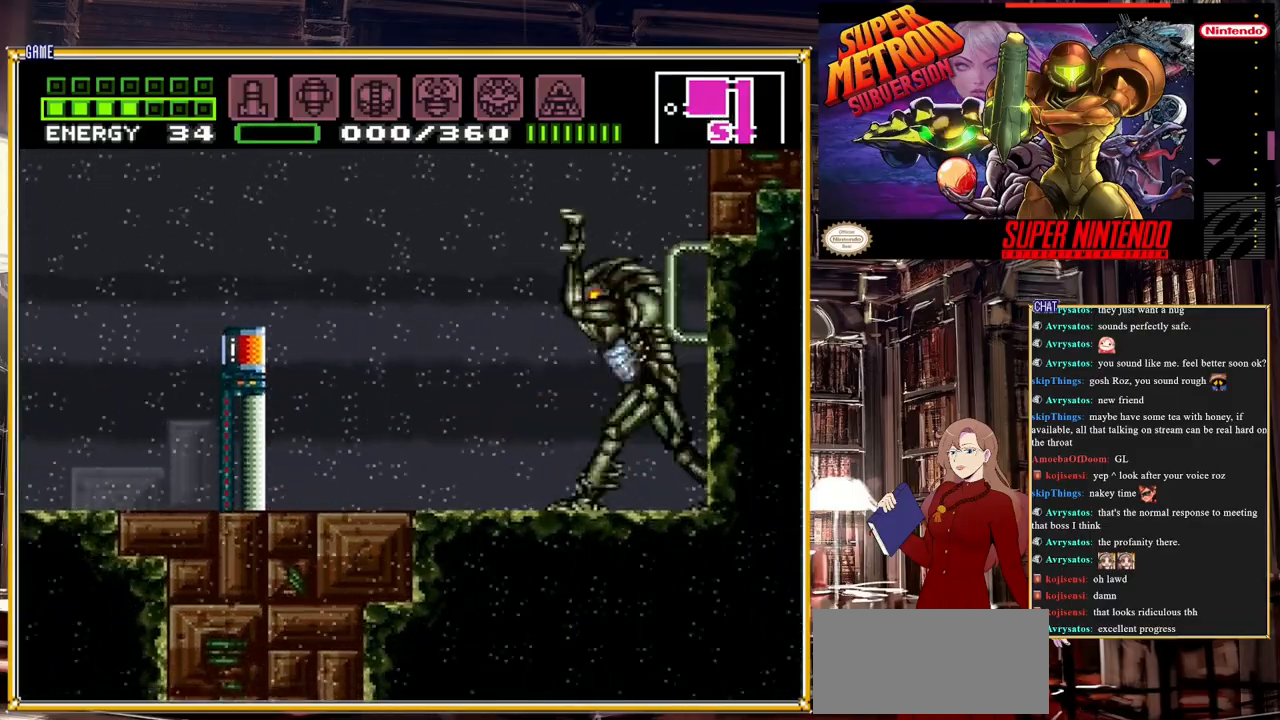
{"buttons": ["Y", "R1"], "events": []}
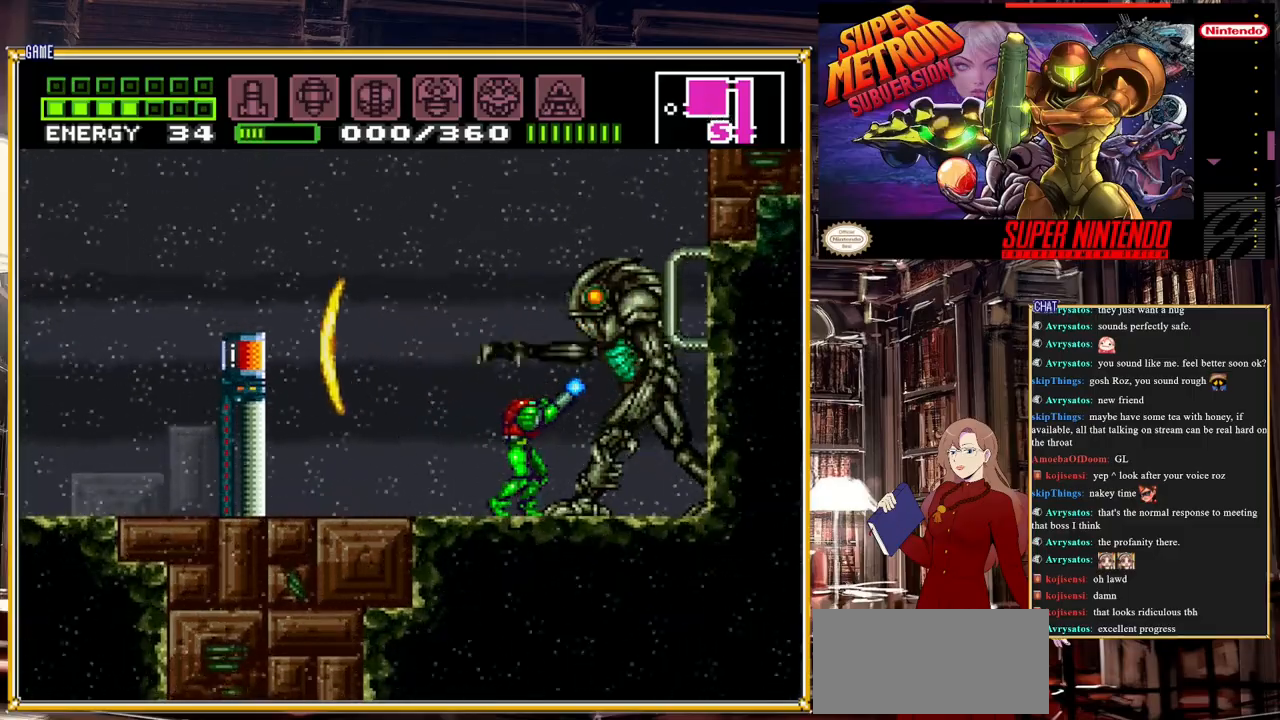
{"buttons": ["Y", "R1"], "events": [[200, "DPAD_DOWN", "down"], [317, "DPAD_DOWN", "up"]]}